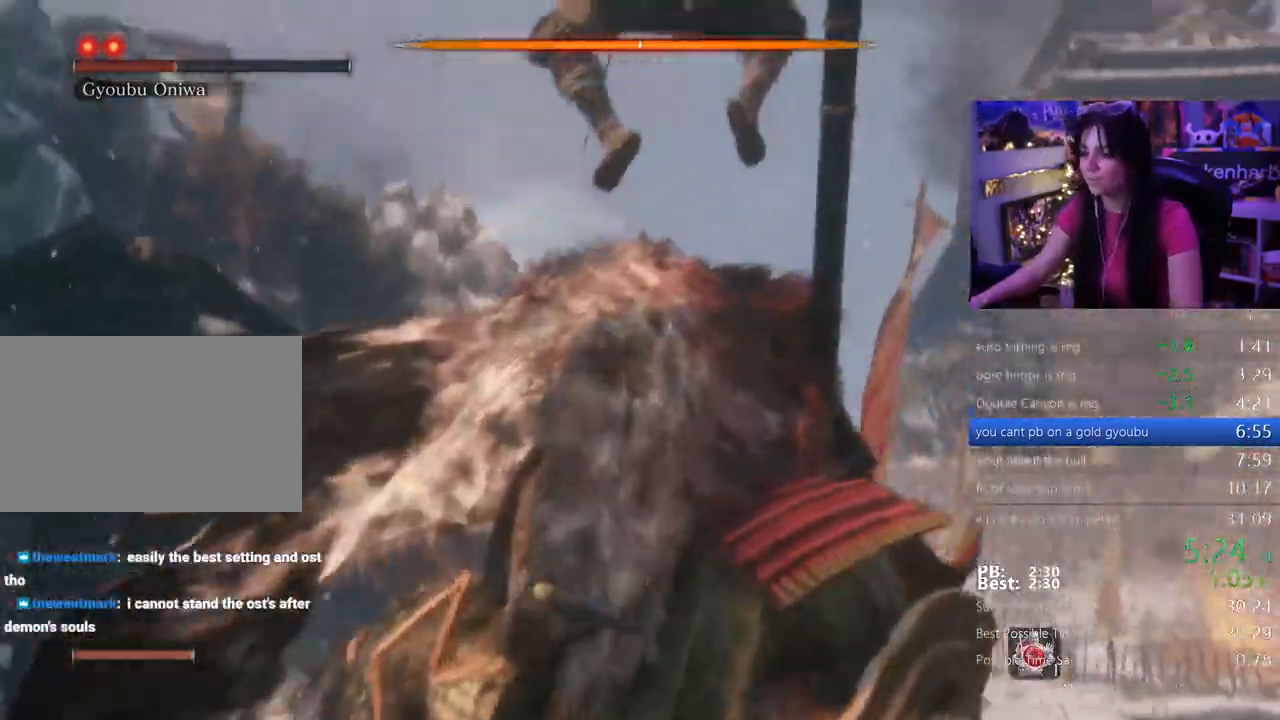
Gameplay with keyboard and mouse; each line is a JSON object with the keys held at the frame after it. "events" lists presses ("down") and releases ("up") of "1", "2", "3", "4", "5", "a", "alt", "c", "caps_lock", "ctrl", "d", "e", "f", "g", "q", "r", "s", "shift", "space", "t", "tab", "v", "w", "x" and "z" between this image and that frame as [ms after this image, input, new state], when the widget could be followed in between. No other keys are recorded. Mouse buttons are not recorded. Not read: mouse_move.
{"keys": [], "events": []}
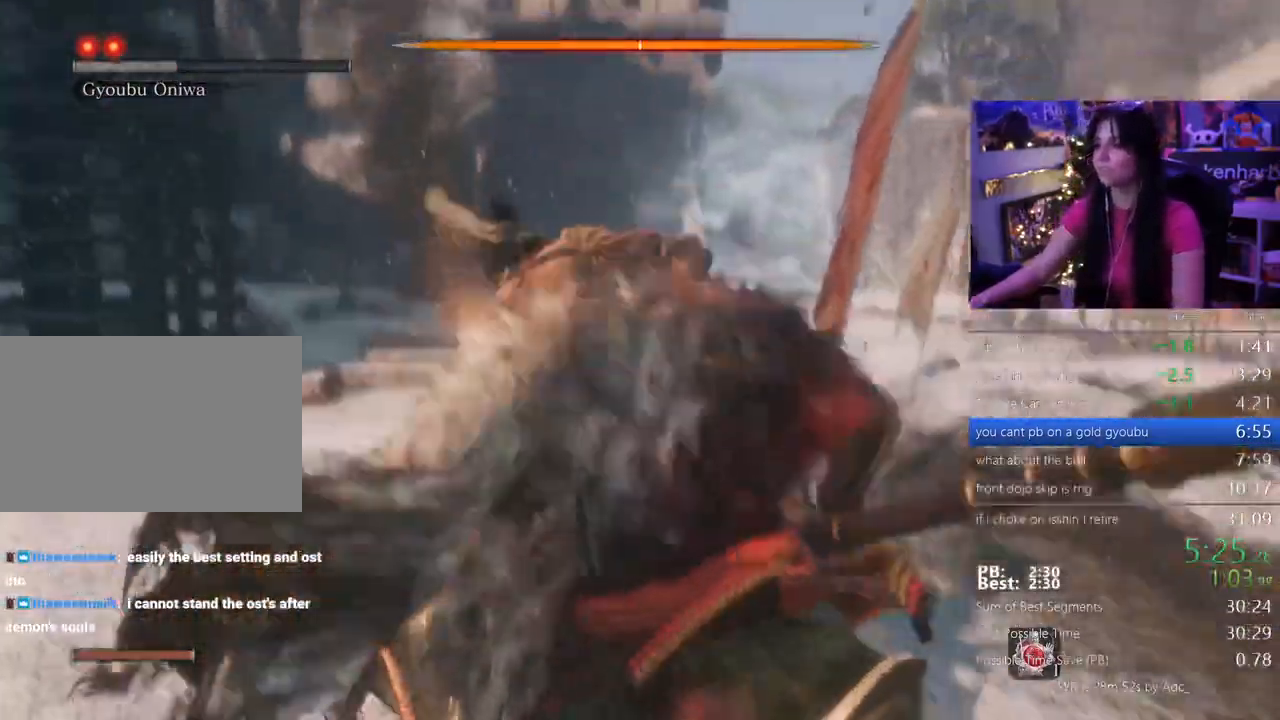
{"keys": ["shift", "w"]}
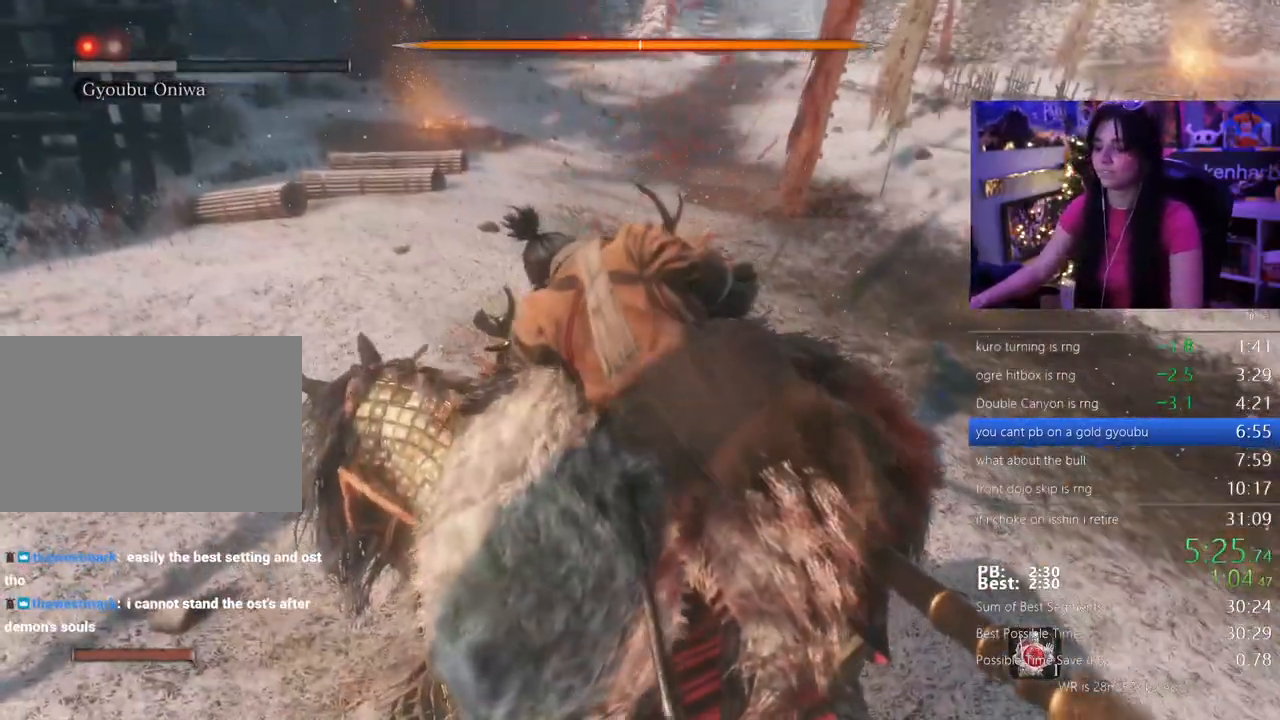
{"keys": ["shift", "w"], "events": []}
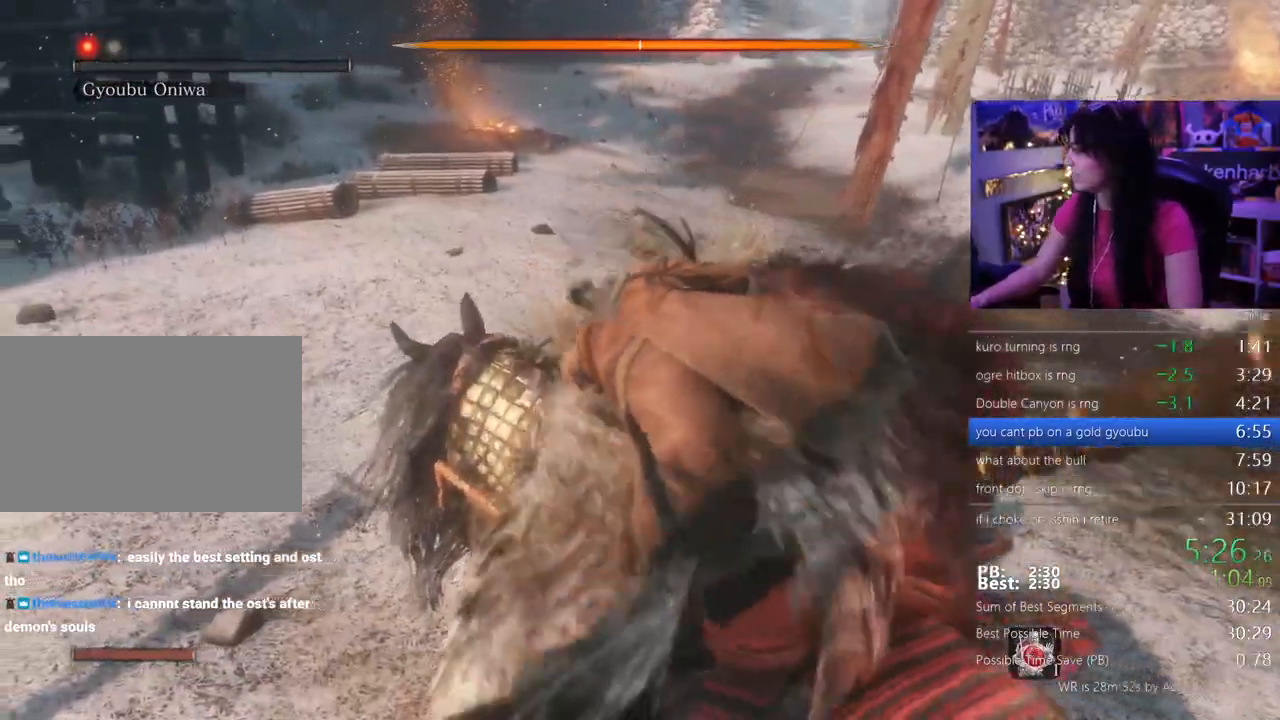
{"keys": ["shift", "w"], "events": []}
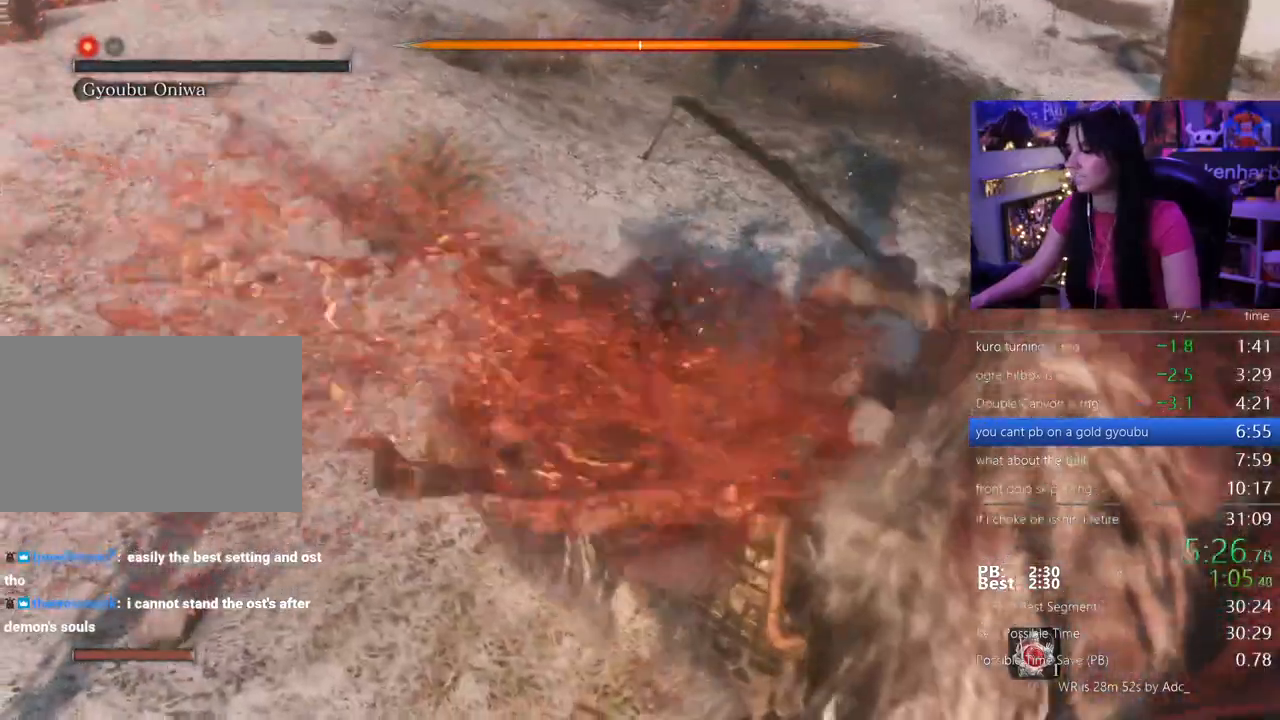
{"keys": ["shift", "w"], "events": []}
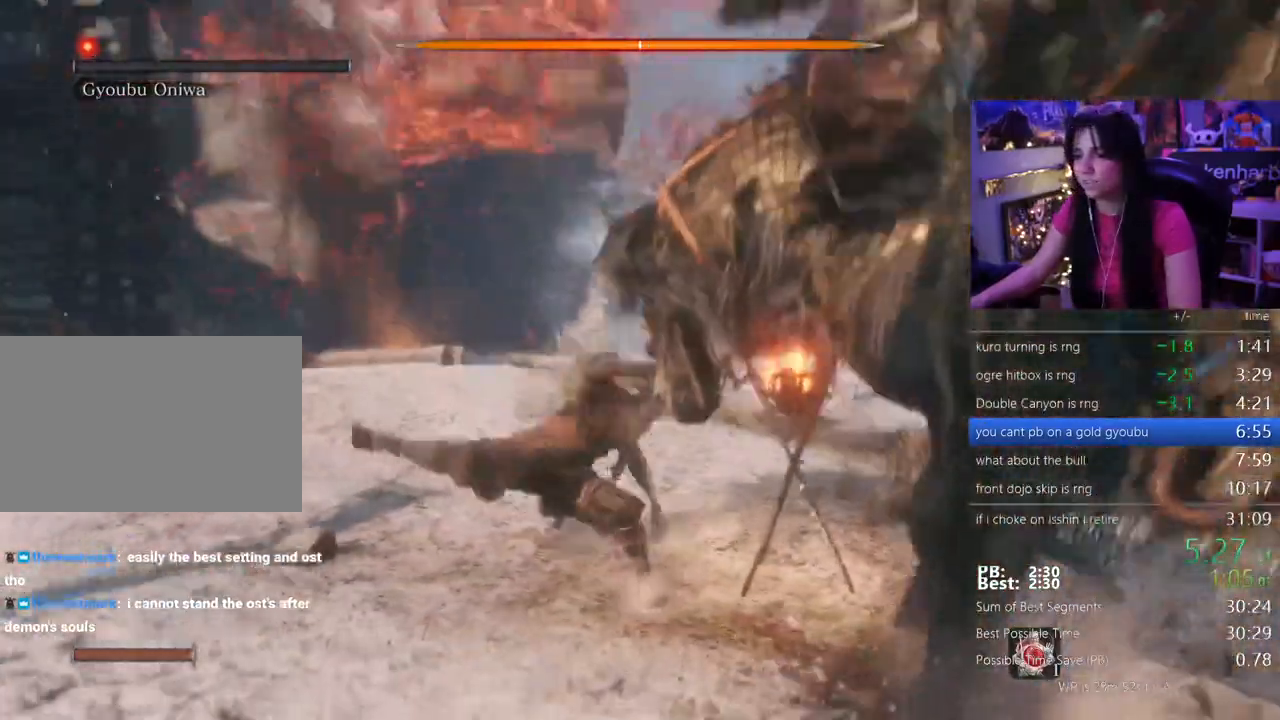
{"keys": ["shift", "w"], "events": []}
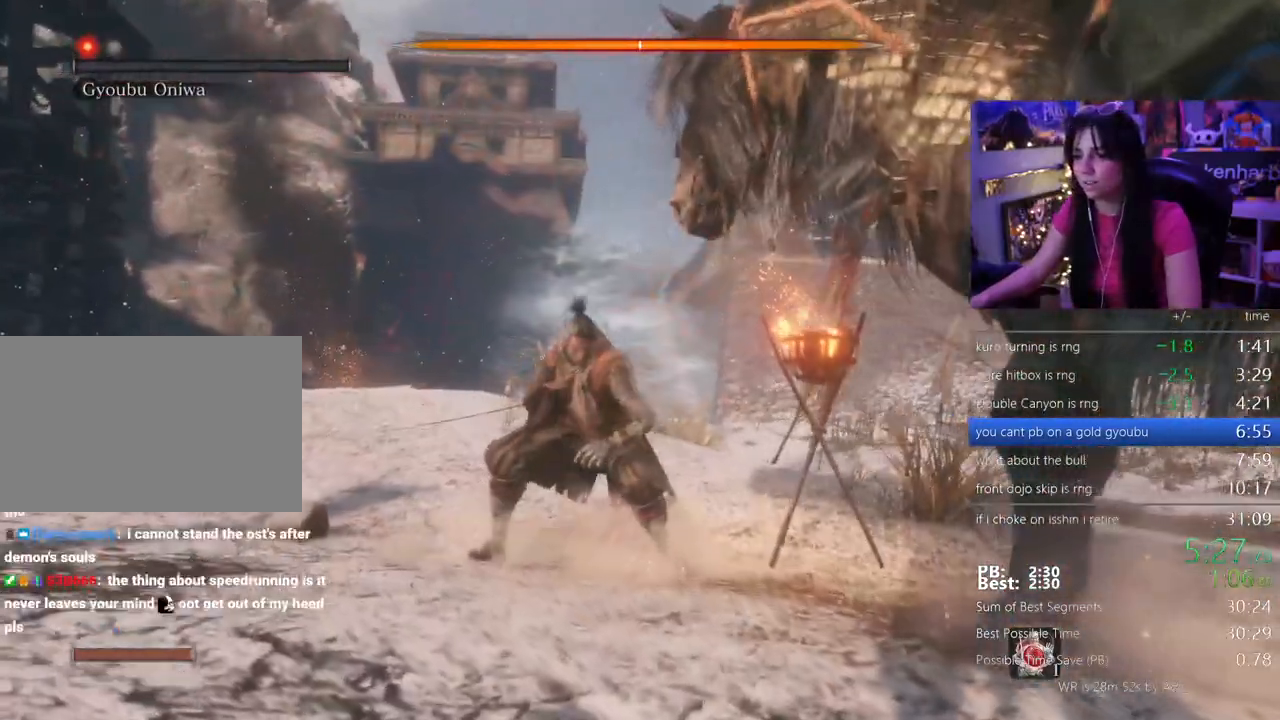
{"keys": ["shift", "w"], "events": []}
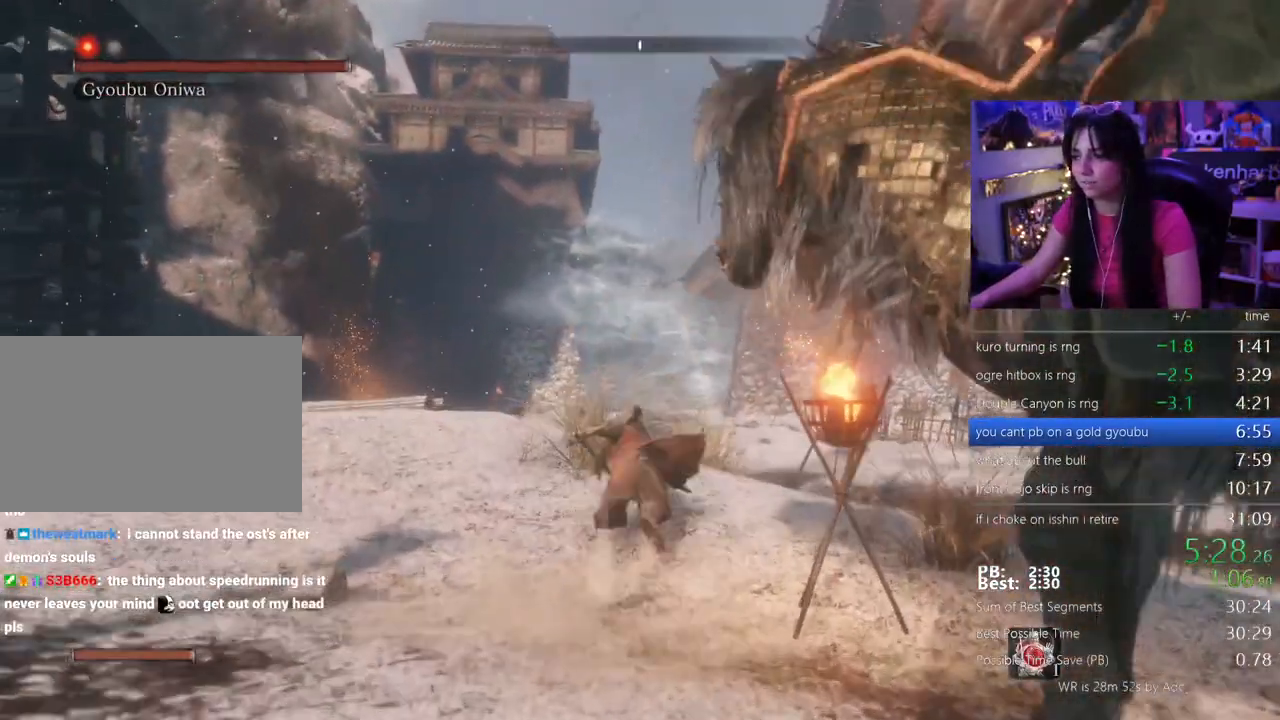
{"keys": ["r", "shift", "w"], "events": [[83, "r", "down"], [117, "r", "up"], [217, "r", "down"], [317, "r", "up"], [350, "r", "down"], [450, "r", "up"], [500, "r", "down"]]}
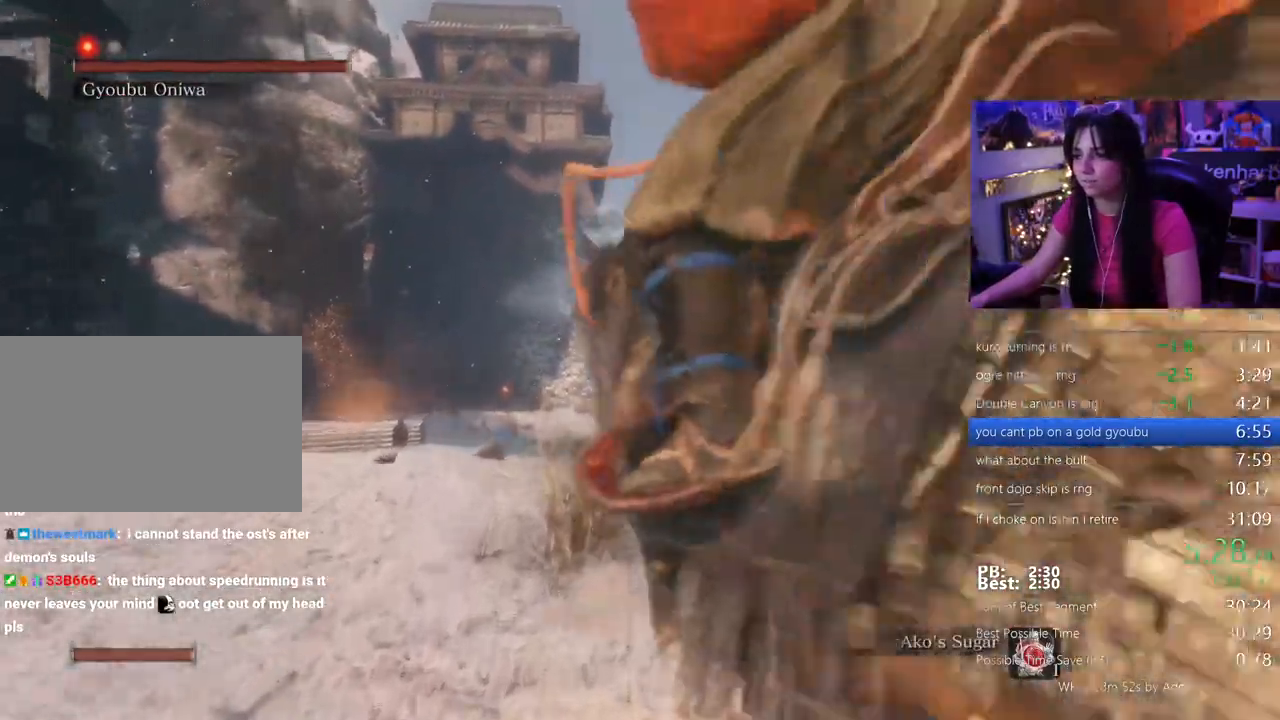
{"keys": ["shift", "w"]}
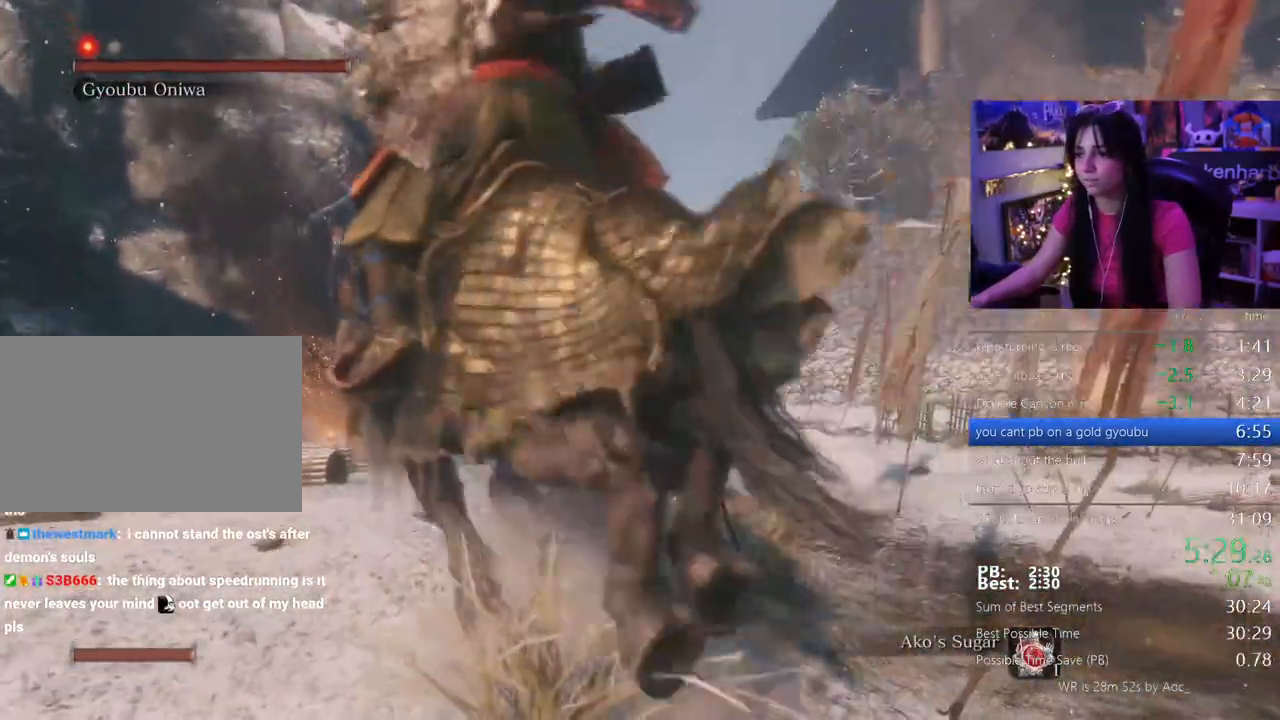
{"keys": ["shift", "w"]}
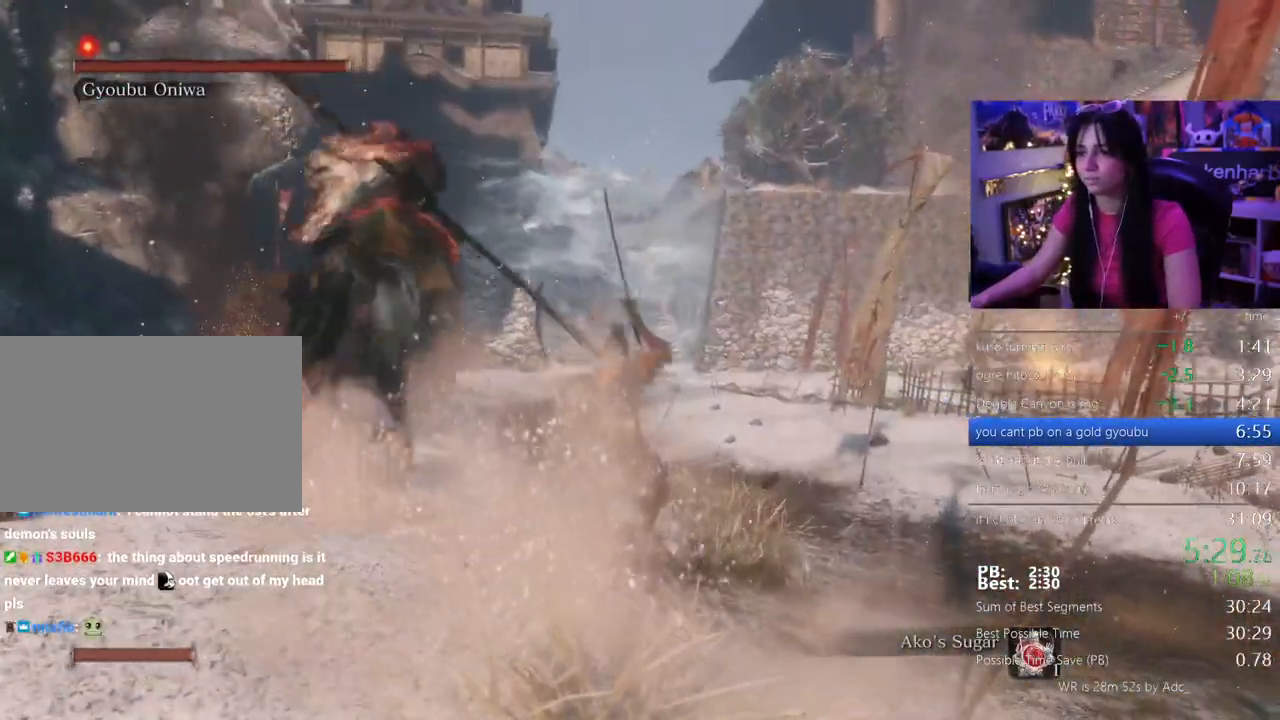
{"keys": ["shift", "w"], "events": []}
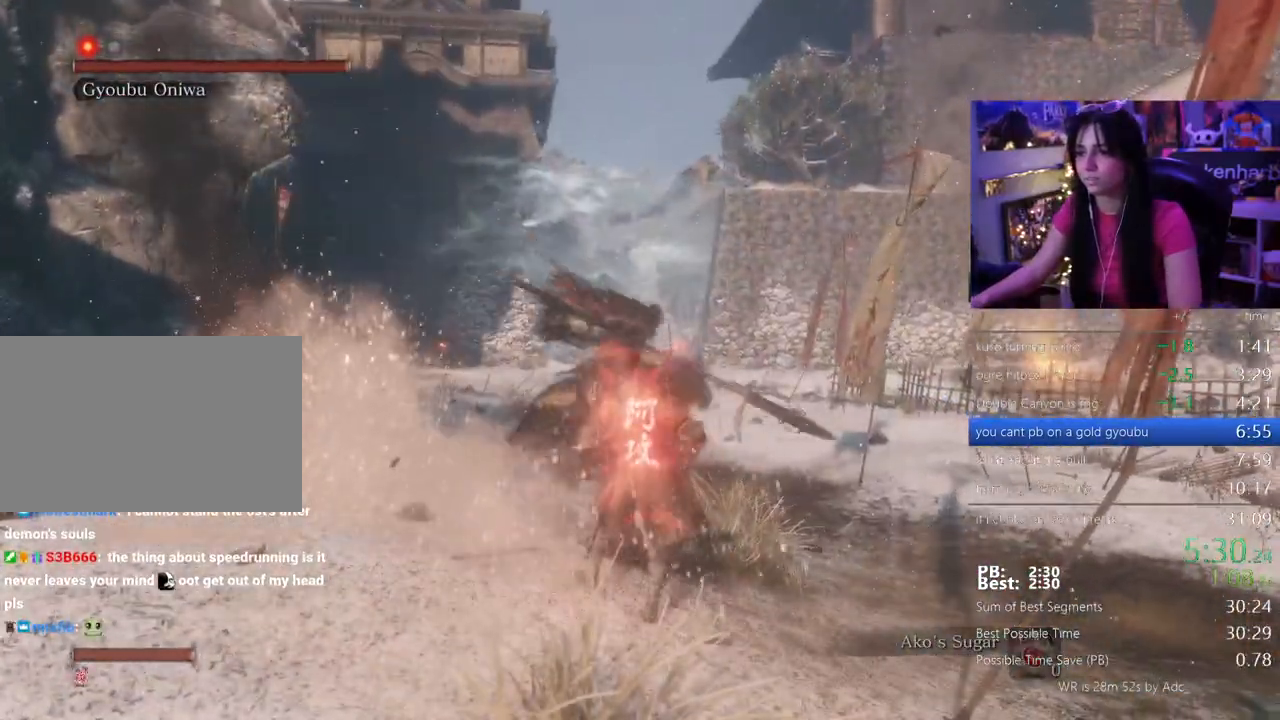
{"keys": ["shift", "w"], "events": []}
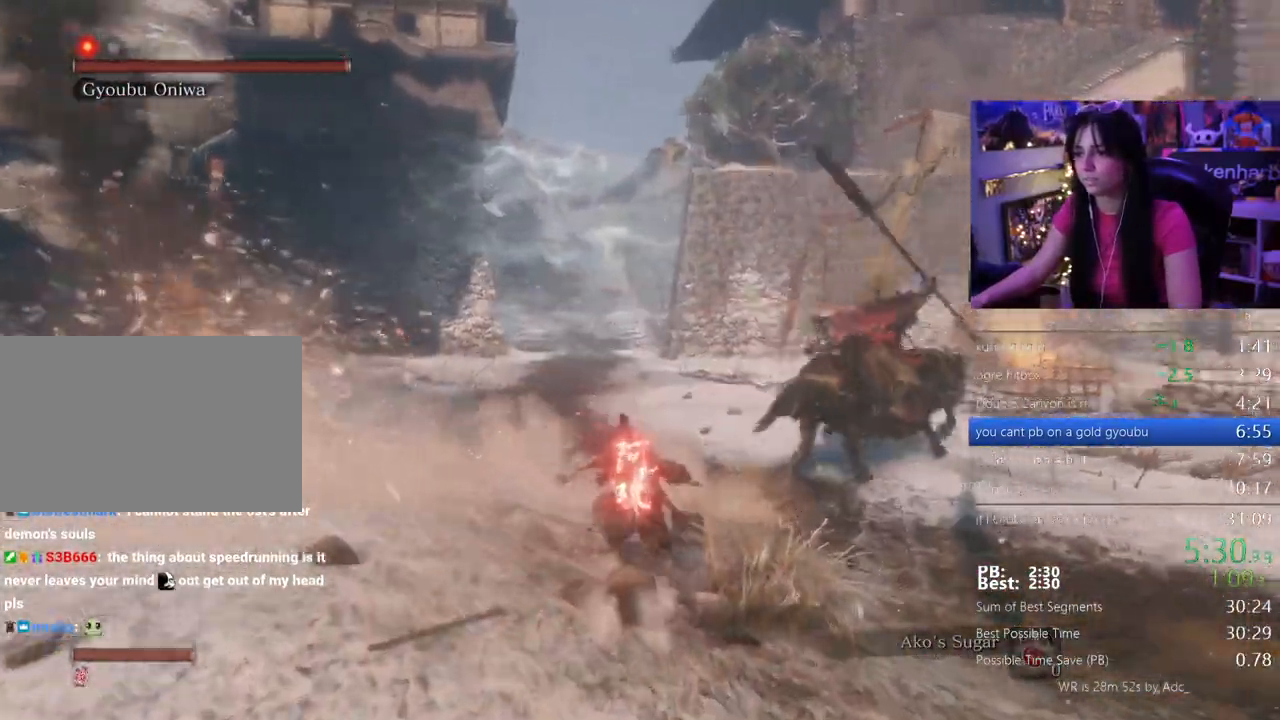
{"keys": ["w"], "events": [[150, "space", "down"], [200, "shift", "up"], [300, "space", "up"], [433, "f", "down"], [483, "f", "up"]]}
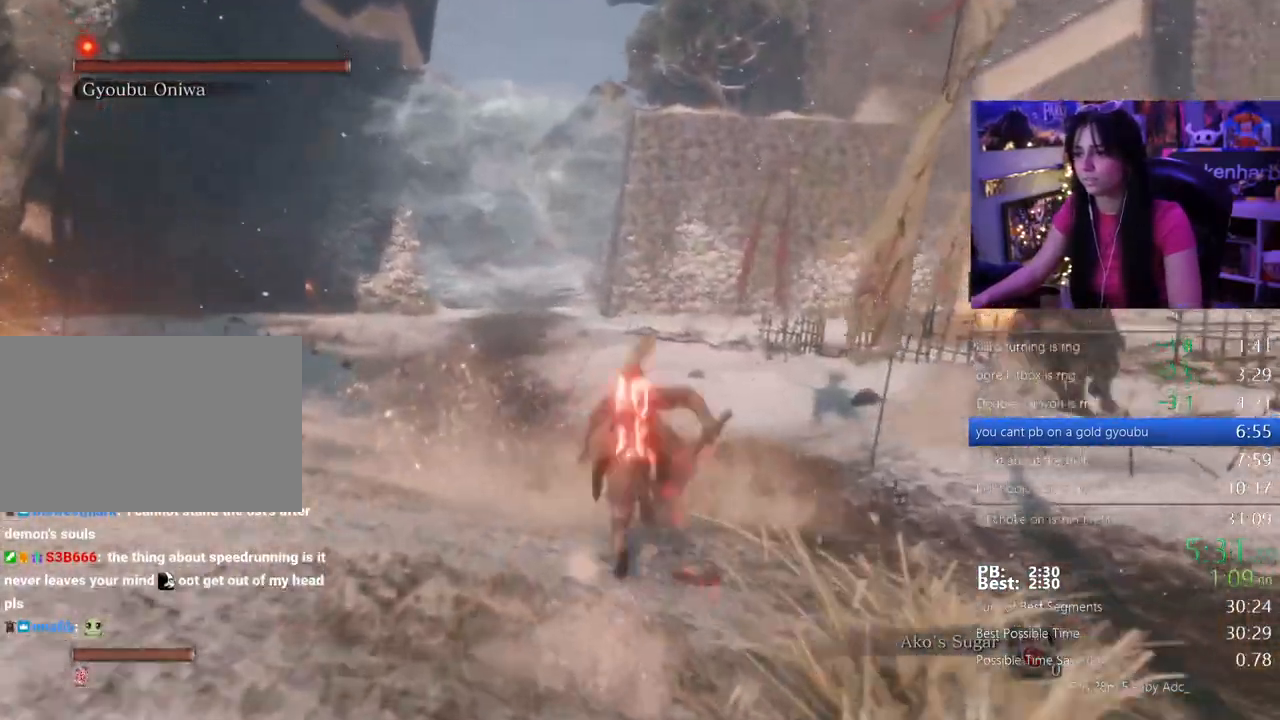
{"keys": ["w"], "events": [[83, "f", "down"], [117, "f", "up"], [217, "f", "down"], [350, "f", "up"]]}
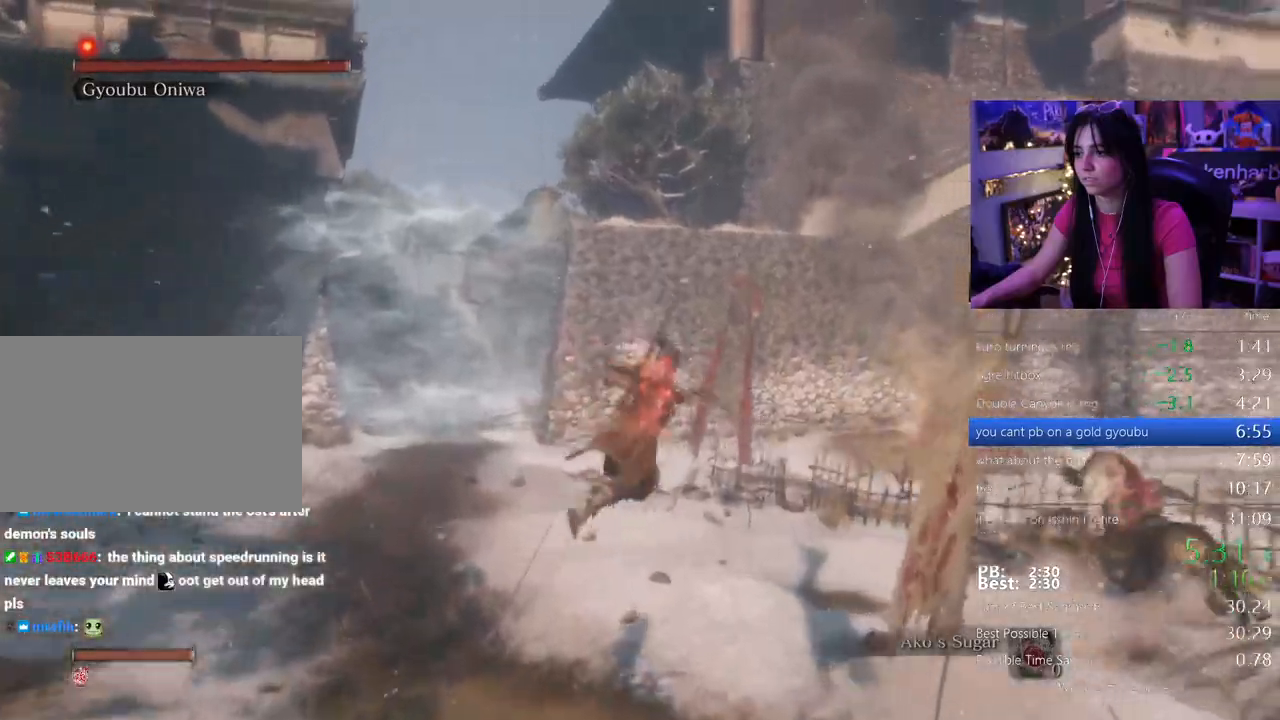
{"keys": ["w"], "events": []}
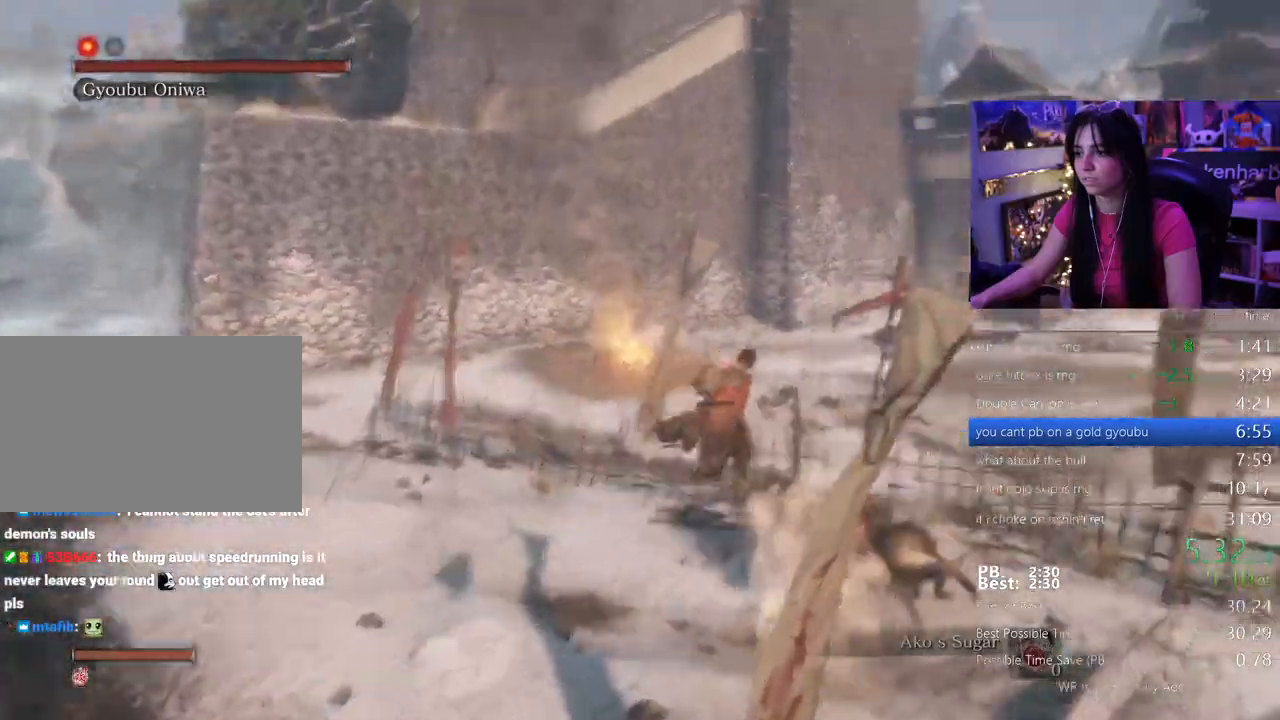
{"keys": ["d", "w"], "events": [[383, "d", "down"]]}
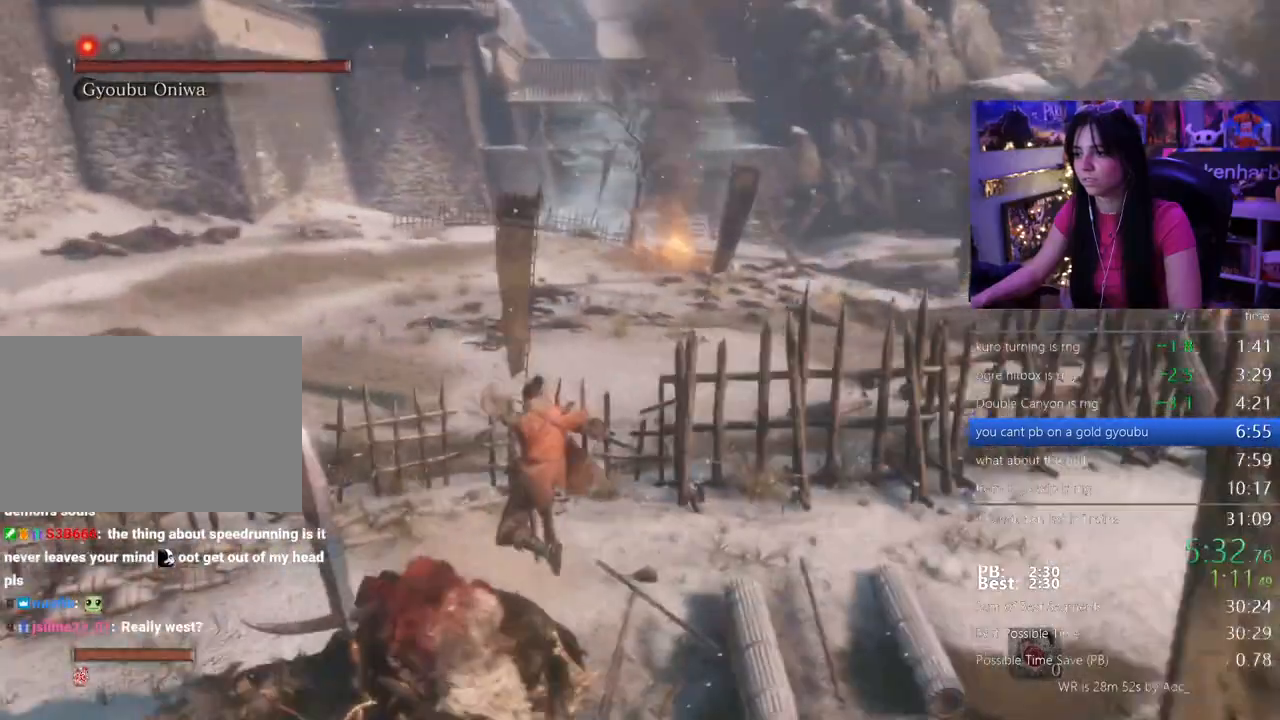
{"keys": ["d", "w"], "events": []}
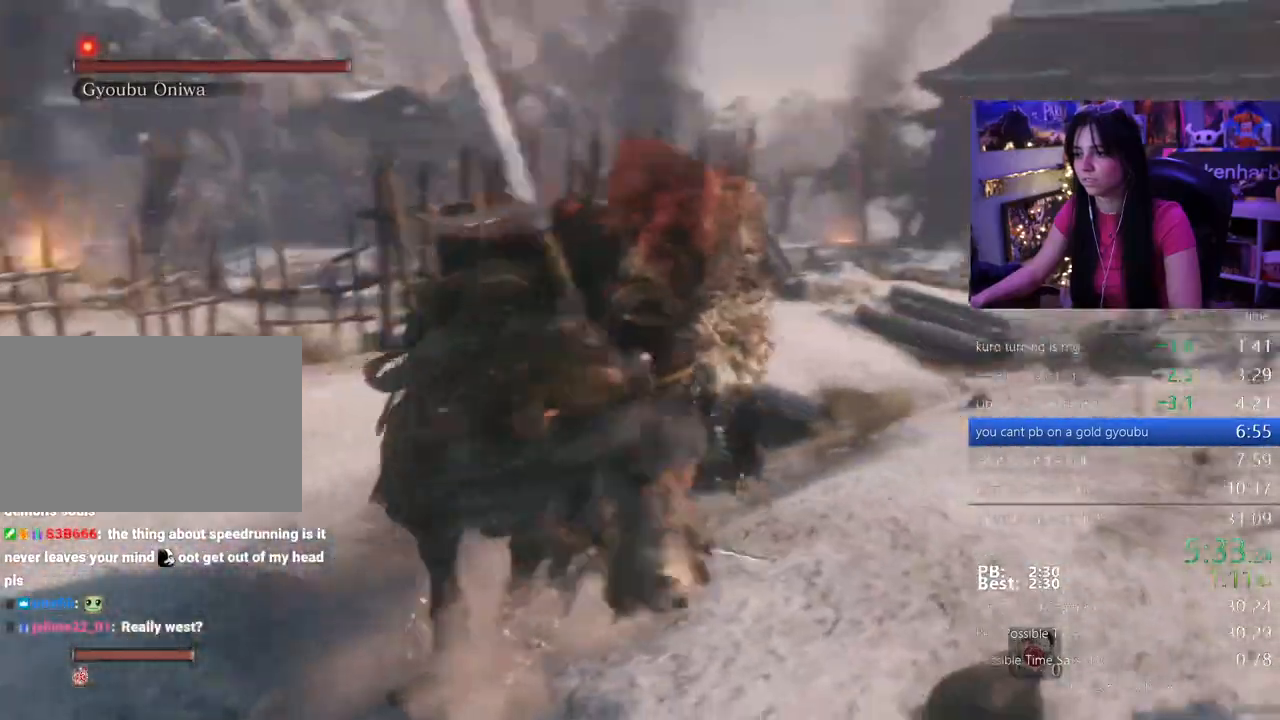
{"keys": ["w"]}
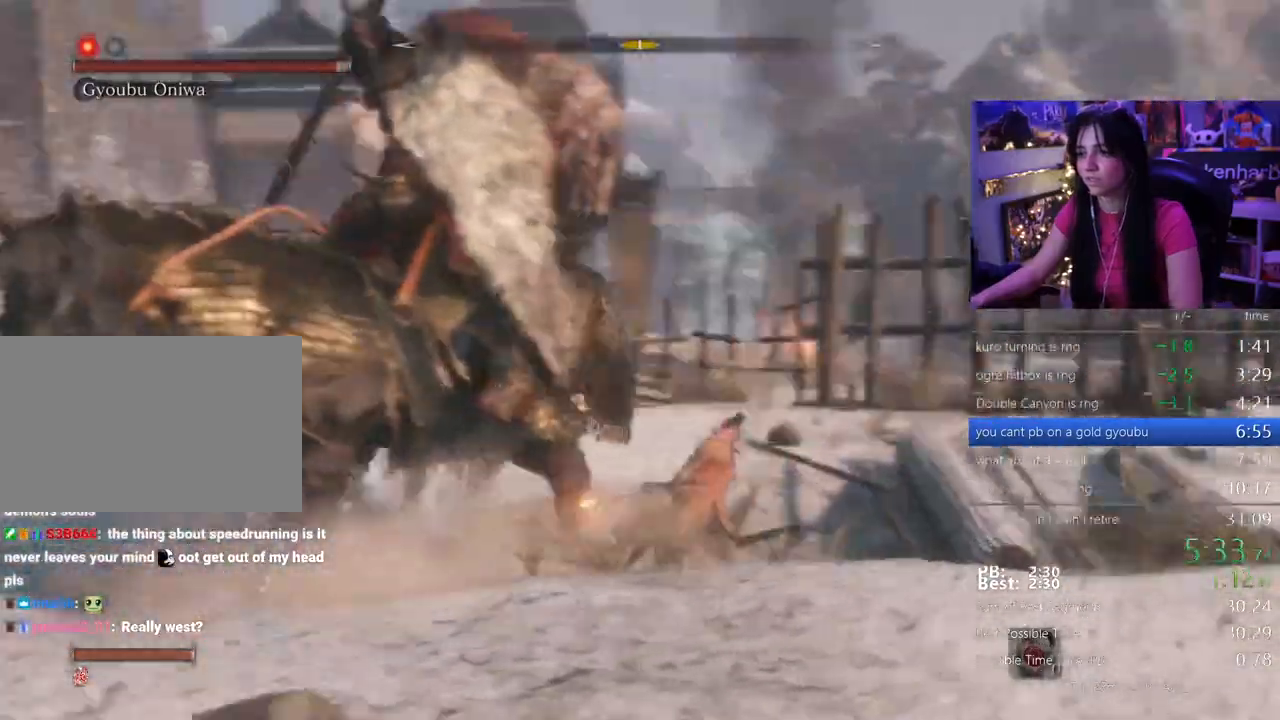
{"keys": ["w"], "events": []}
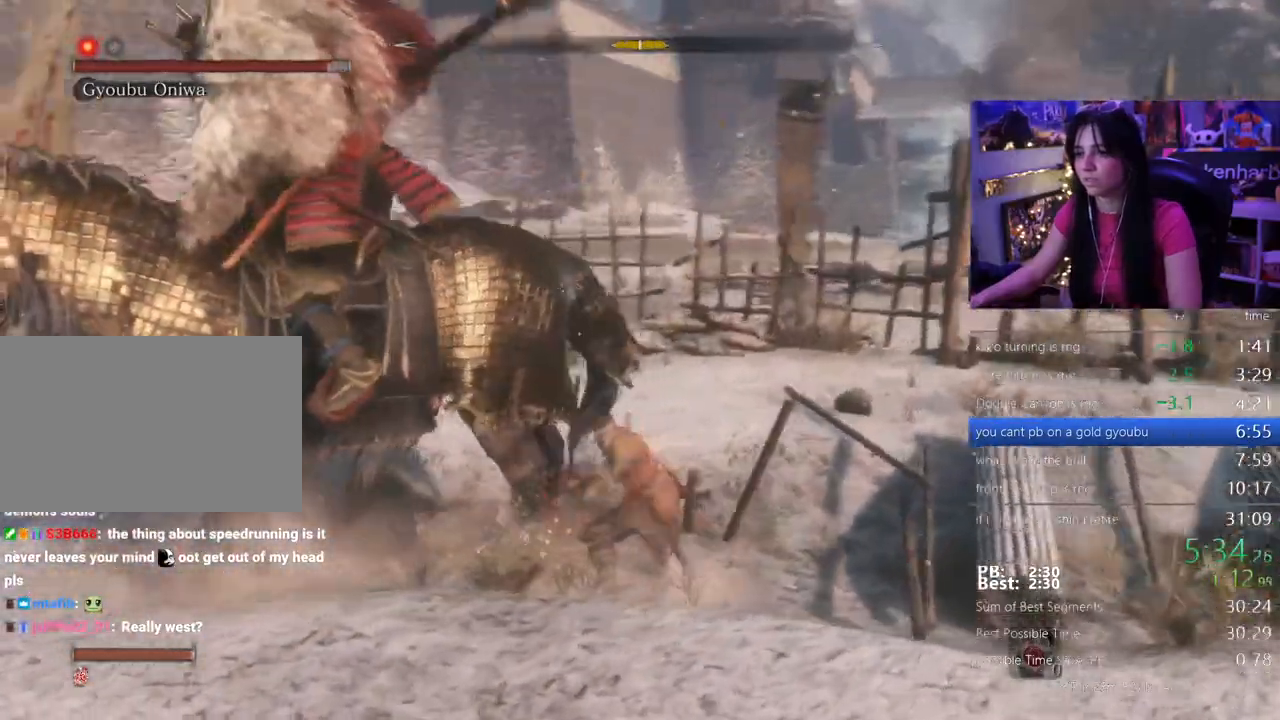
{"keys": []}
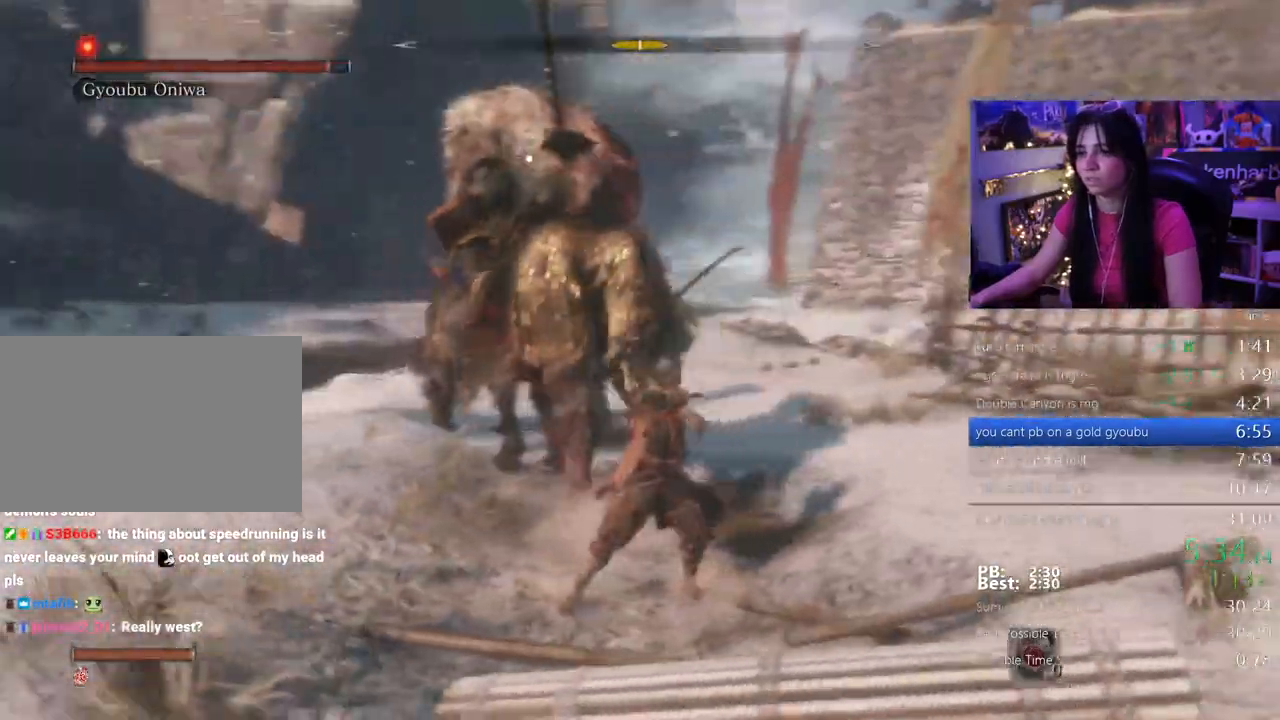
{"keys": ["w"], "events": [[217, "w", "down"]]}
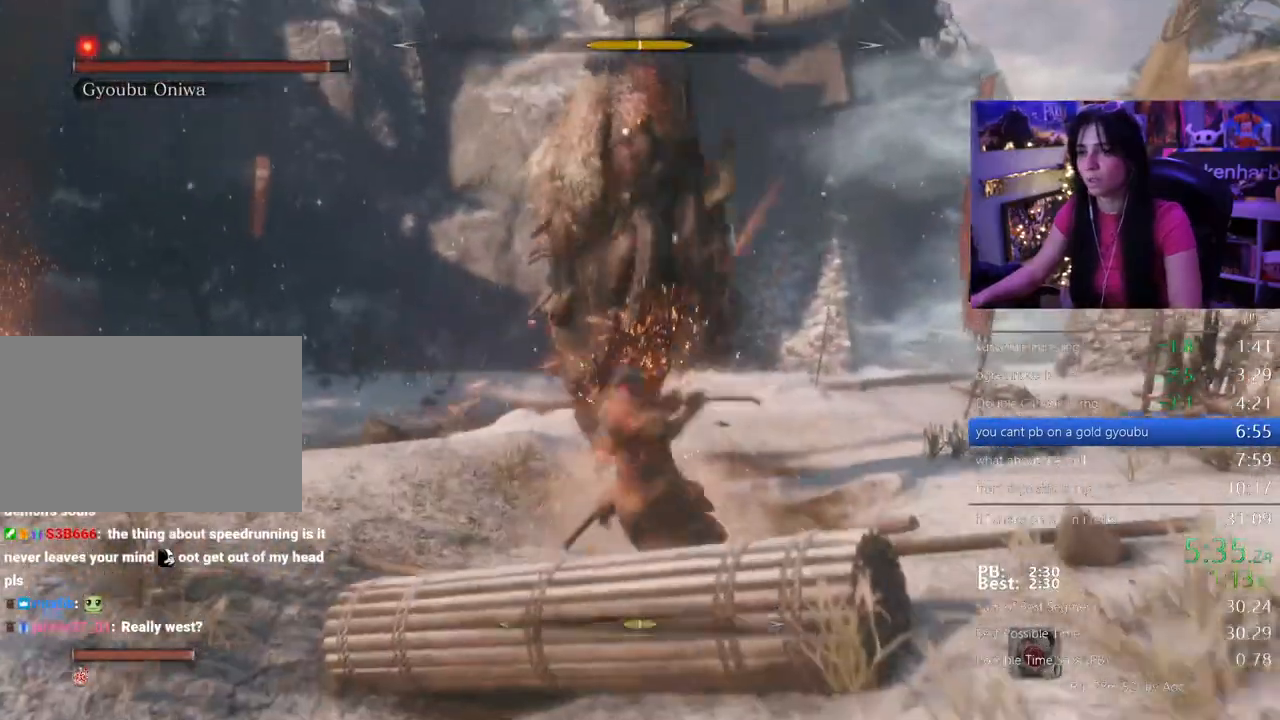
{"keys": ["w"], "events": []}
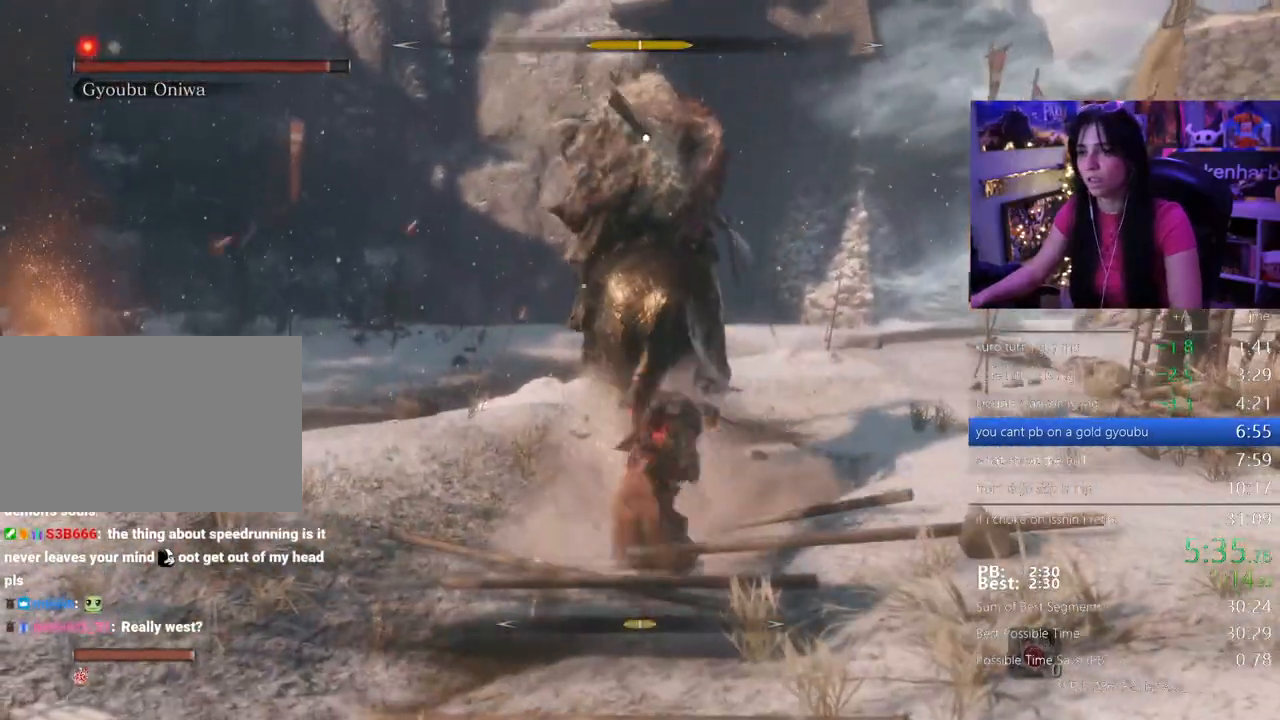
{"keys": ["w"], "events": []}
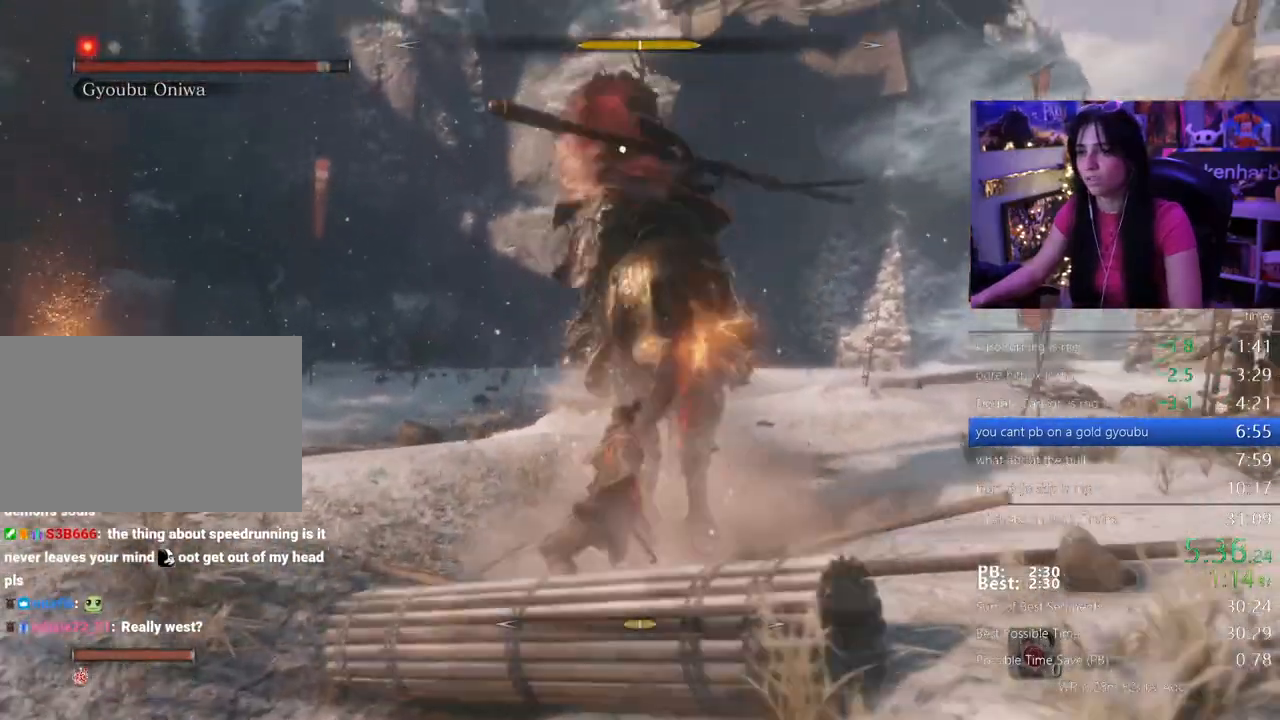
{"keys": ["w"], "events": [[83, "w", "up"], [467, "w", "down"]]}
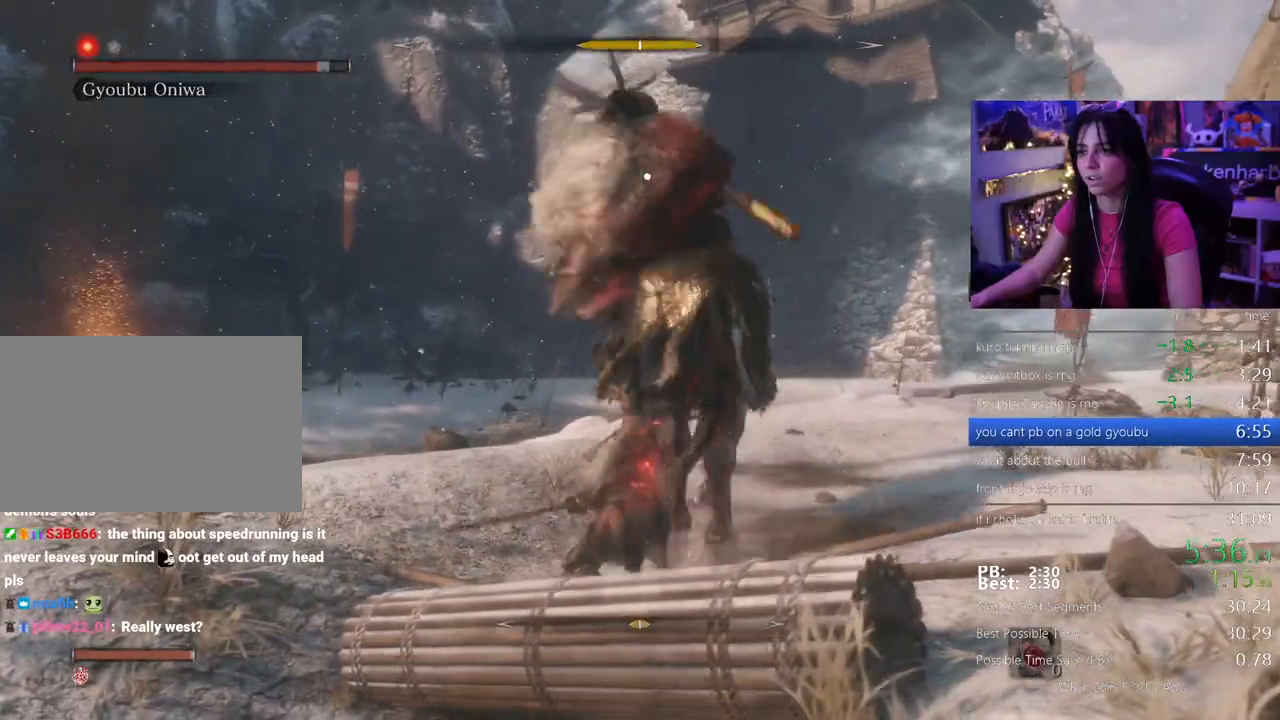
{"keys": ["w"]}
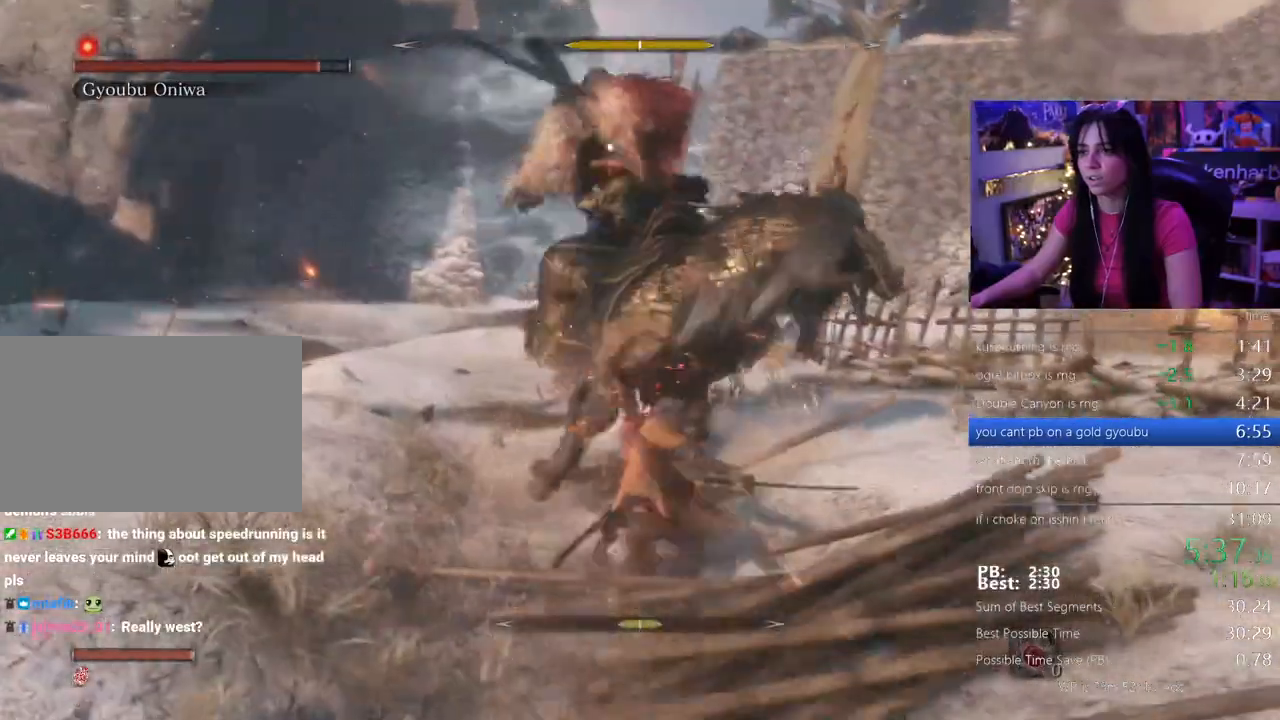
{"keys": ["w"], "events": [[117, "a", "down"], [350, "a", "up"]]}
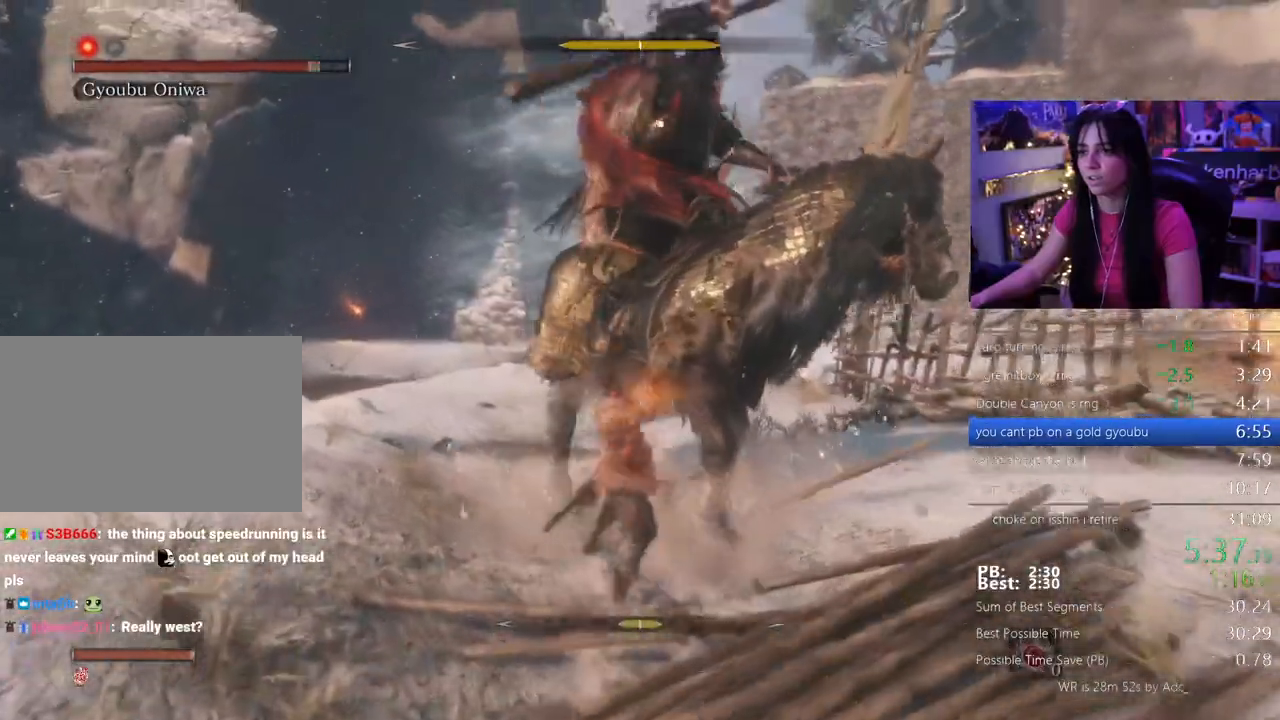
{"keys": ["a"]}